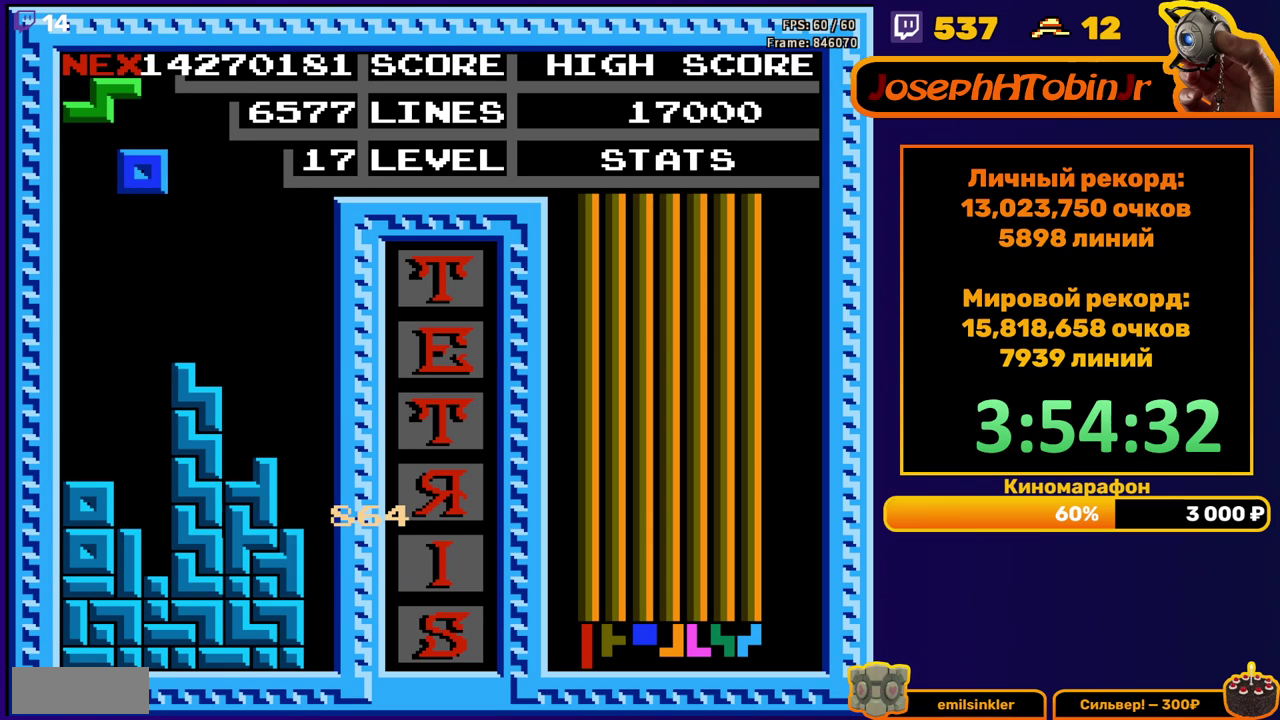
Gameplay with a controller (Nintendo layout); each line is a JSON object with the inputs held at the frame after it. "events" lists button and stick changes between this image and that frame as [ms after this image, input, new state], when the widget could be followed in between. Not read: L3 R3.
{"buttons": [], "events": [[300, "DPAD_LEFT", "up"]]}
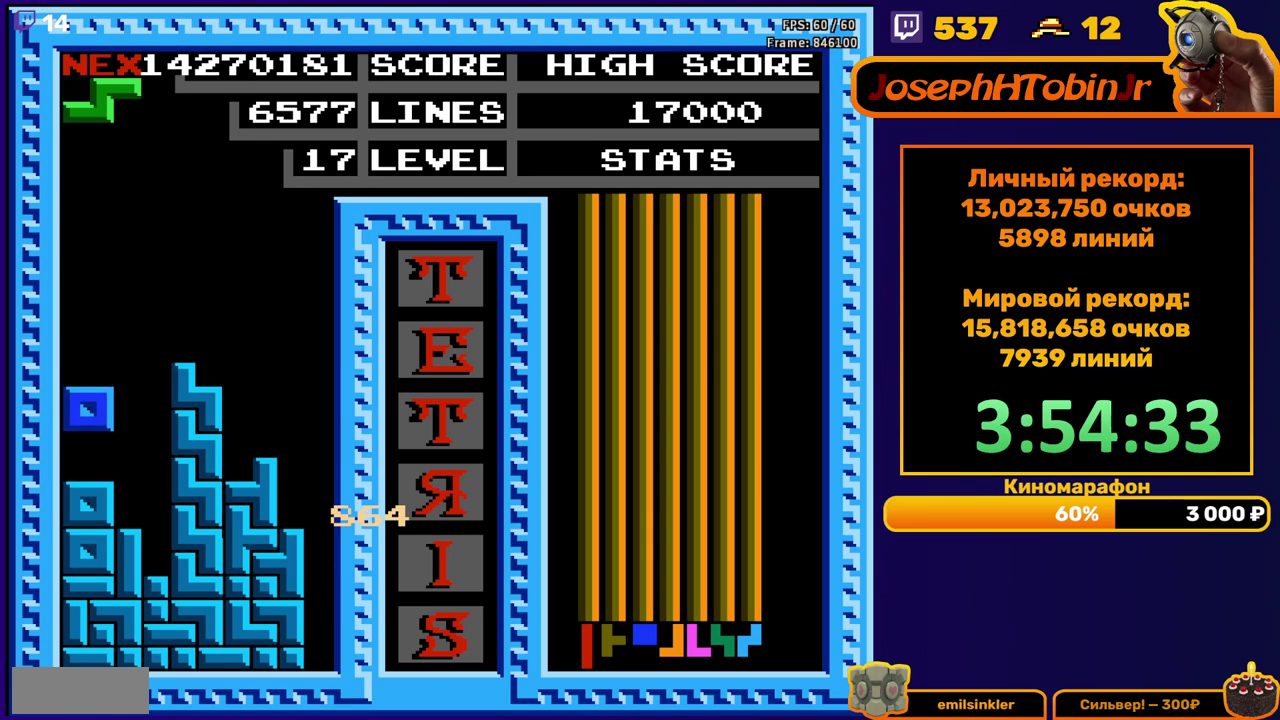
{"buttons": ["DPAD_RIGHT"], "events": [[250, "DPAD_RIGHT", "down"], [283, "A", "down"], [367, "A", "up"]]}
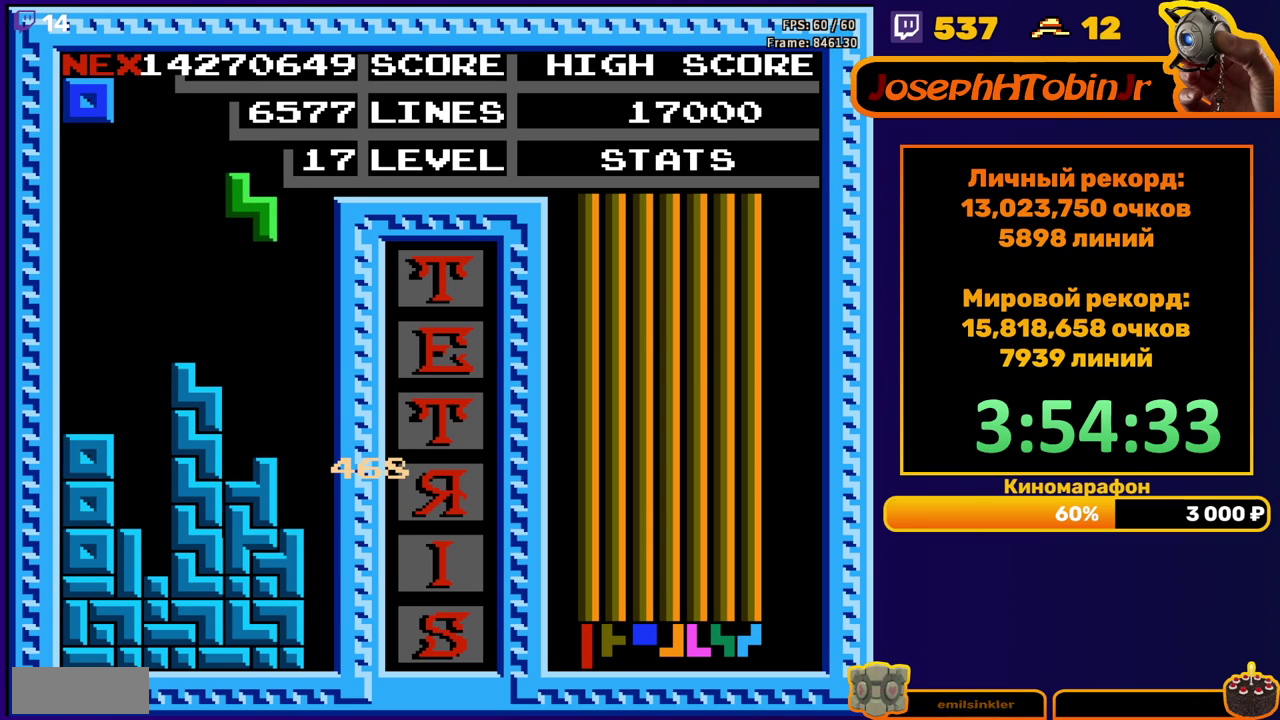
{"buttons": [], "events": [[250, "DPAD_RIGHT", "up"]]}
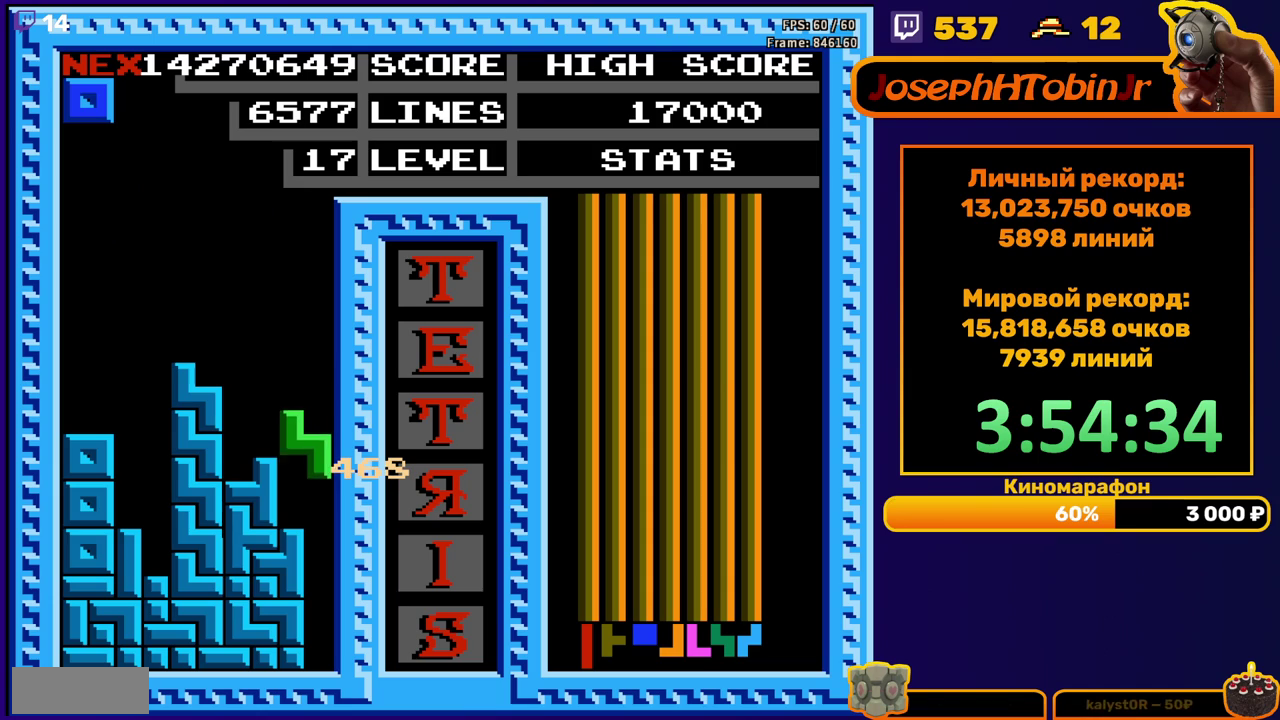
{"buttons": ["DPAD_LEFT"], "events": [[367, "DPAD_LEFT", "down"]]}
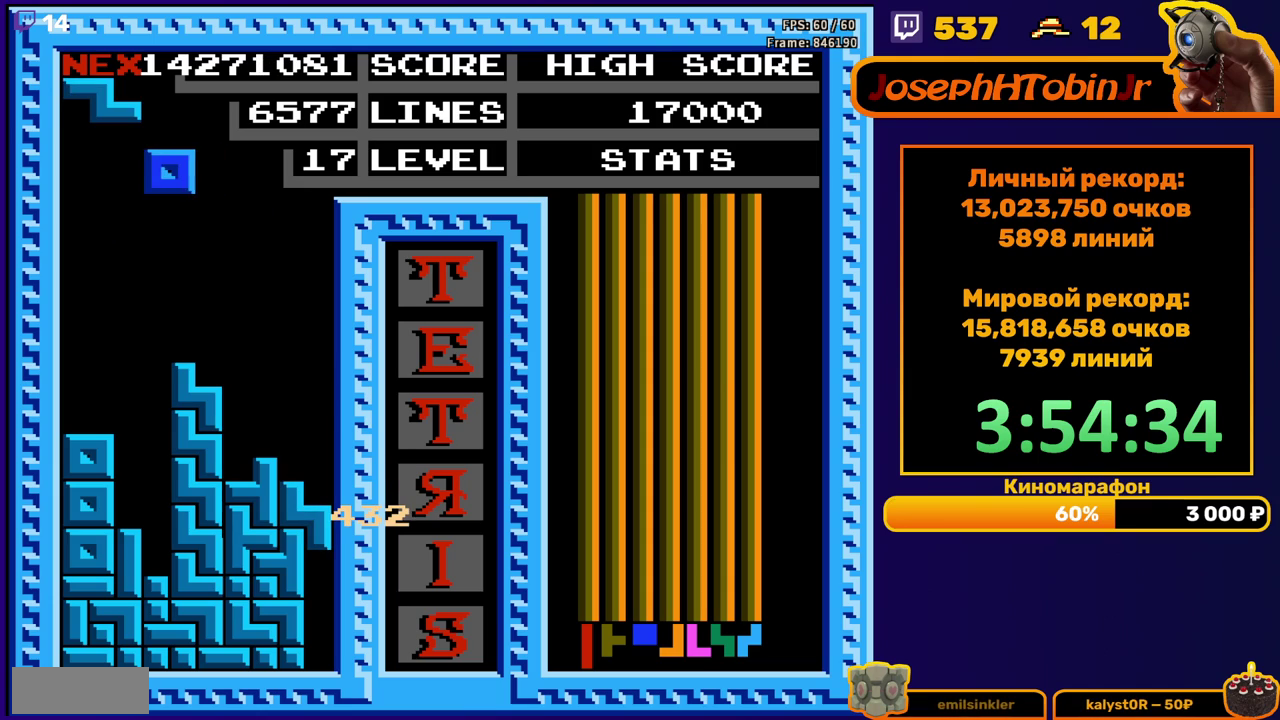
{"buttons": [], "events": [[450, "DPAD_LEFT", "up"]]}
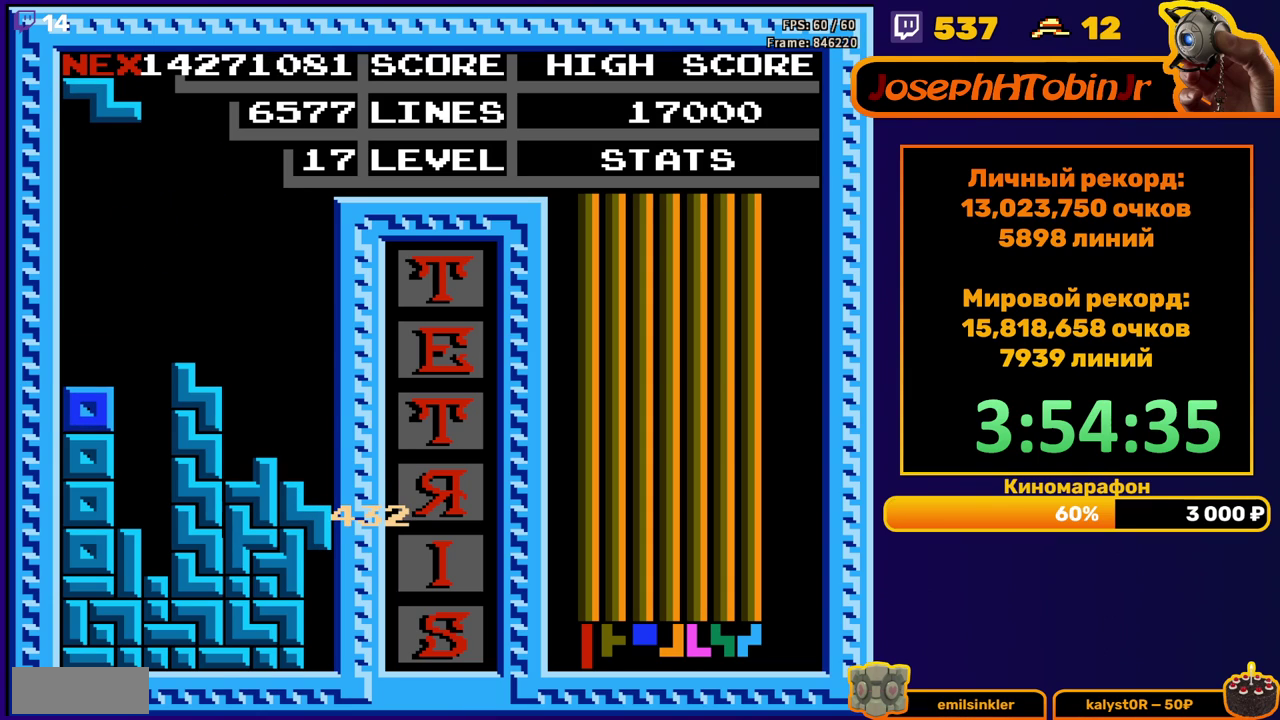
{"buttons": ["DPAD_DOWN"], "events": [[117, "DPAD_RIGHT", "down"], [150, "A", "down"], [183, "DPAD_RIGHT", "up"], [233, "DPAD_RIGHT", "down"], [250, "A", "up"], [333, "DPAD_RIGHT", "up"], [467, "DPAD_DOWN", "down"]]}
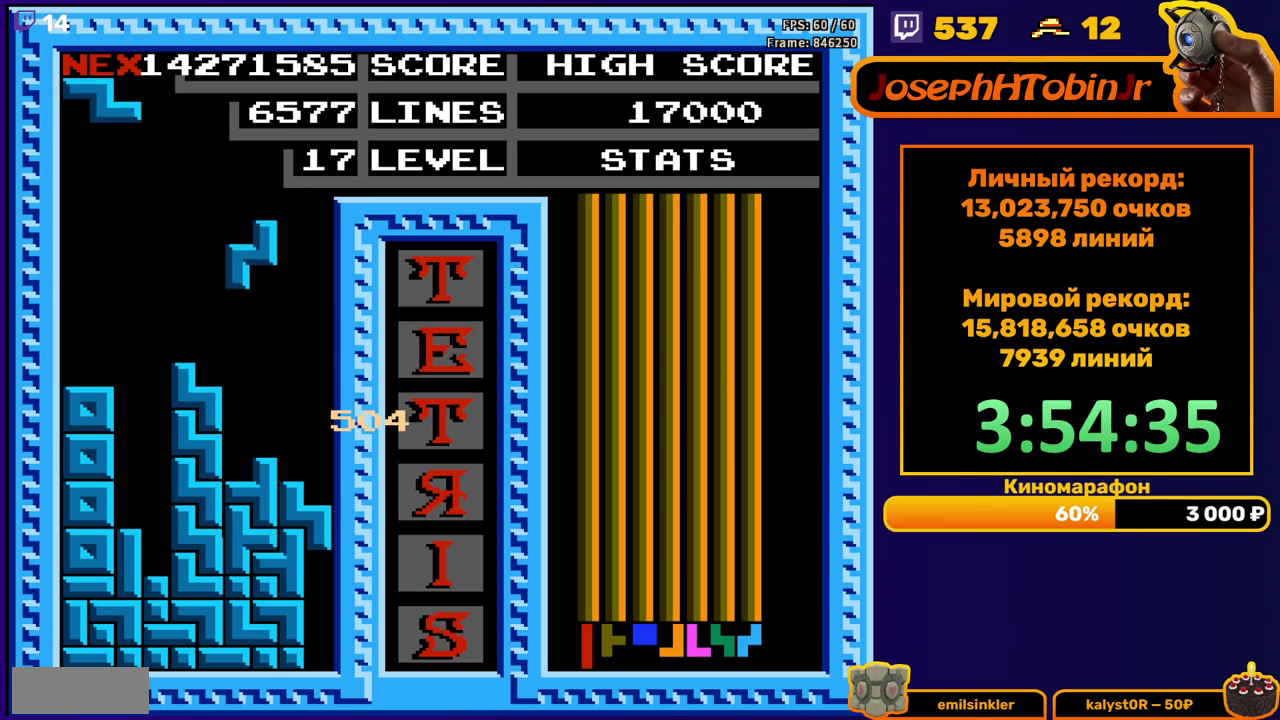
{"buttons": ["DPAD_RIGHT"], "events": [[200, "DPAD_DOWN", "up"], [283, "A", "down"], [300, "DPAD_RIGHT", "down"], [350, "DPAD_RIGHT", "up"], [367, "A", "up"], [417, "DPAD_RIGHT", "down"]]}
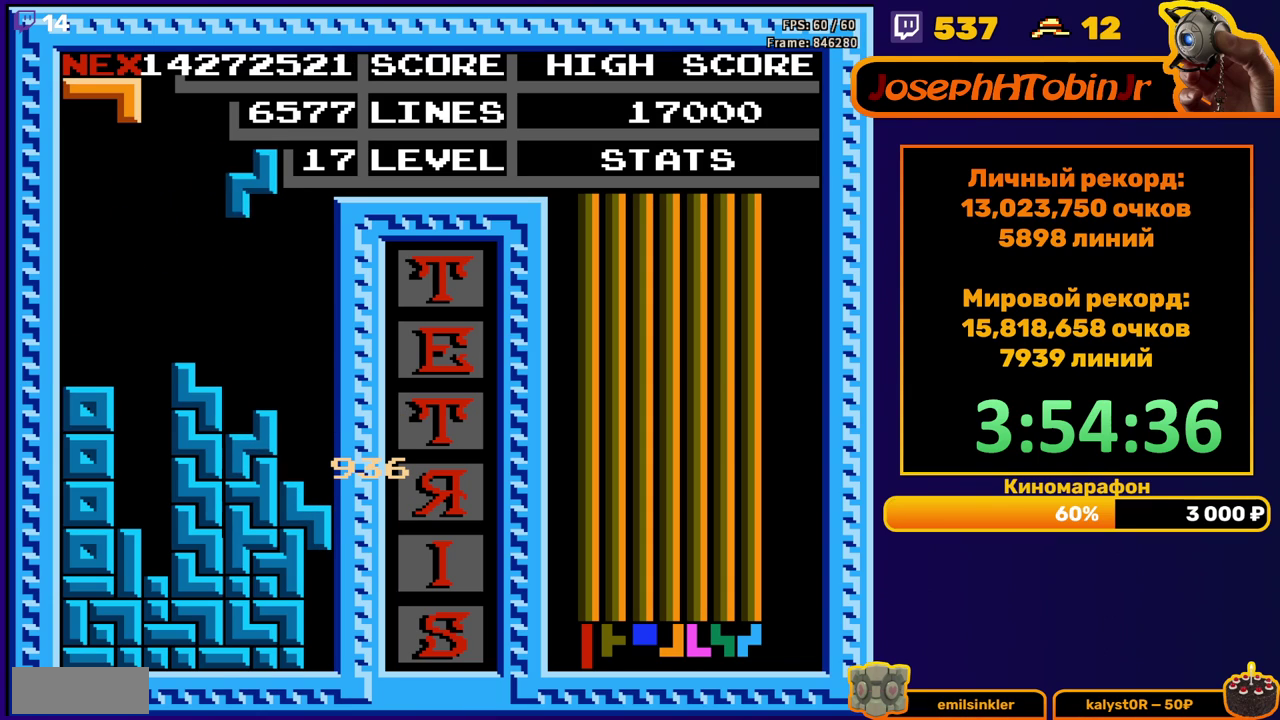
{"buttons": [], "events": [[17, "DPAD_RIGHT", "up"]]}
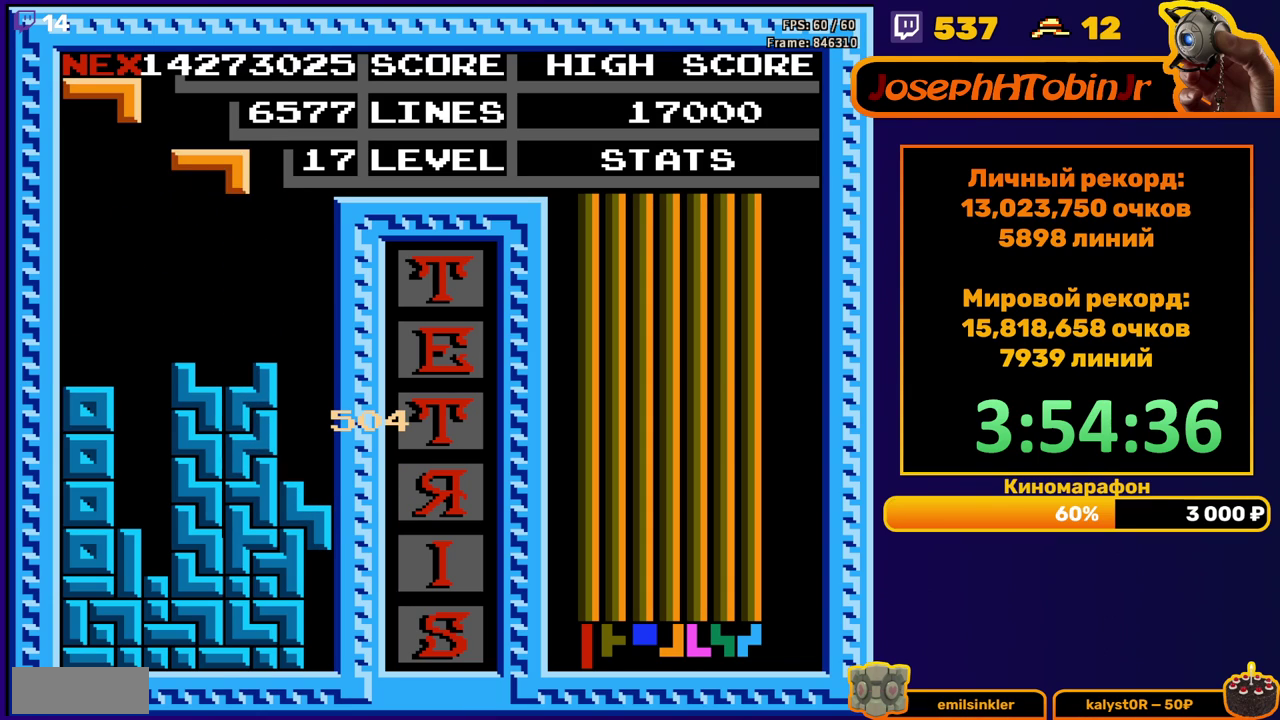
{"buttons": ["DPAD_LEFT"], "events": [[50, "DPAD_LEFT", "down"], [183, "A", "down"], [283, "A", "up"]]}
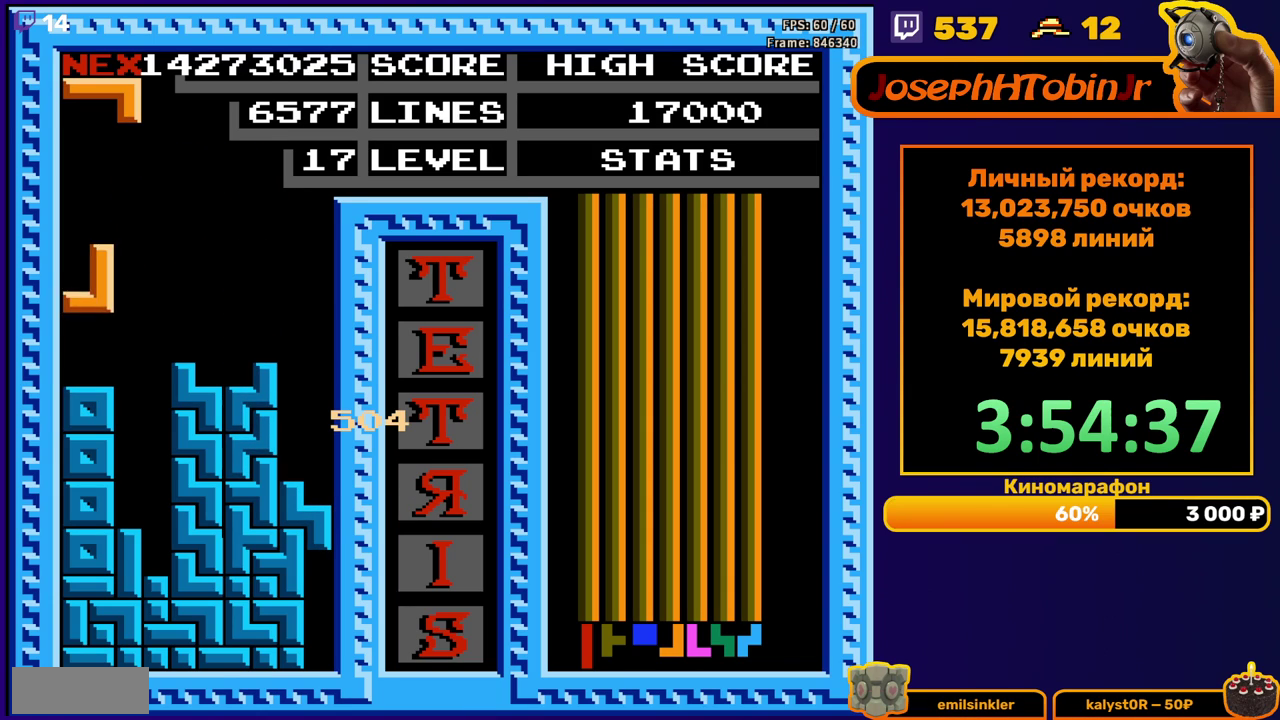
{"buttons": ["DPAD_LEFT"], "events": [[317, "B", "down"], [417, "B", "up"]]}
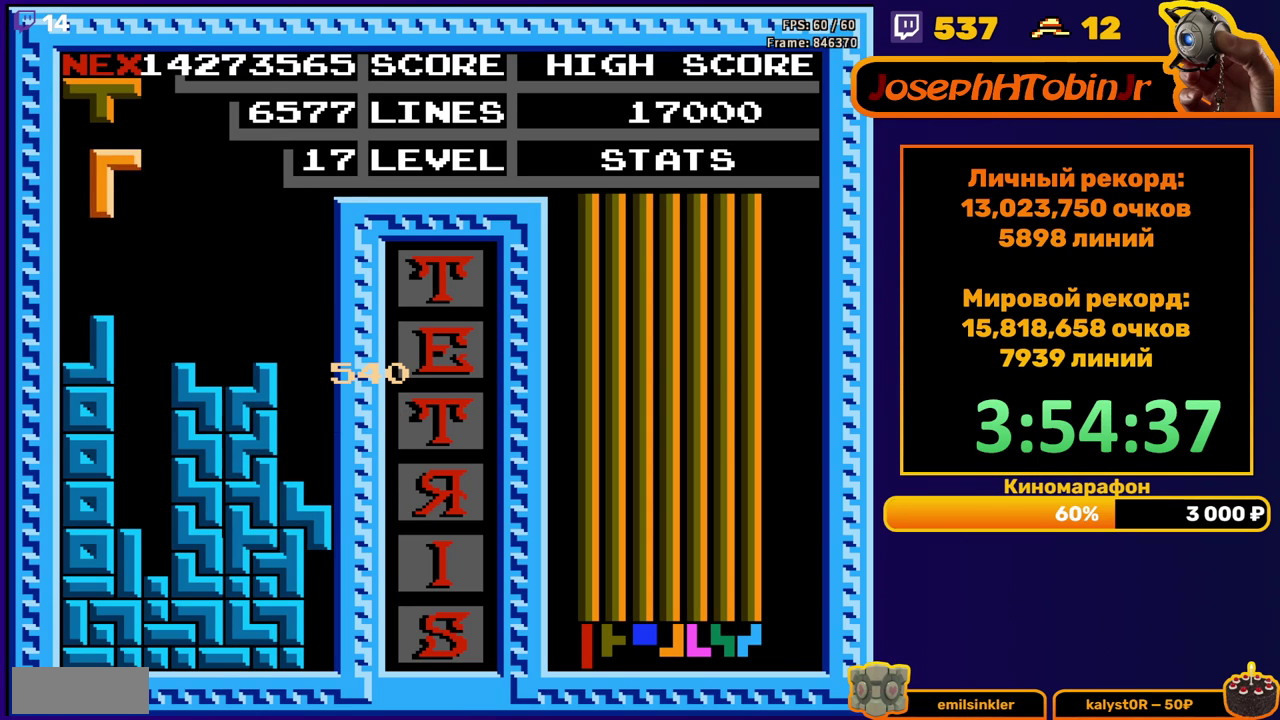
{"buttons": ["DPAD_RIGHT"], "events": [[233, "DPAD_LEFT", "up"], [450, "DPAD_RIGHT", "down"]]}
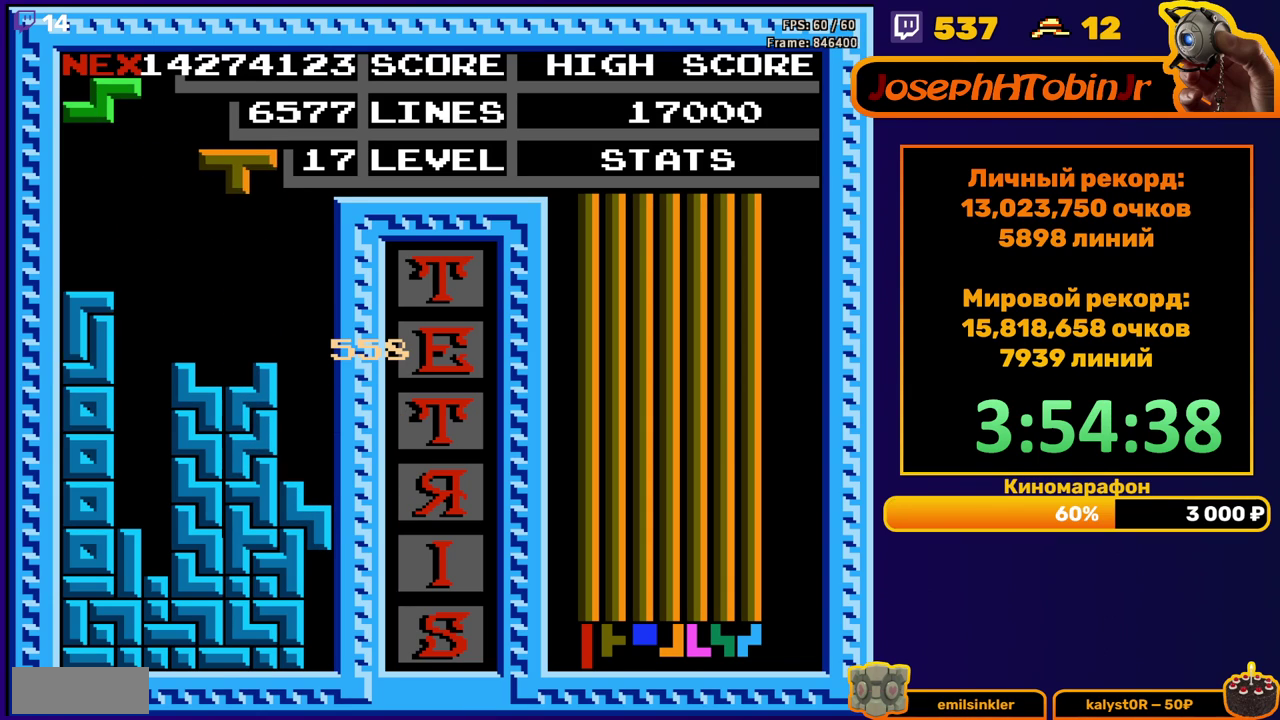
{"buttons": ["DPAD_DOWN"], "events": [[17, "A", "down"], [117, "A", "up"], [400, "DPAD_RIGHT", "up"], [433, "DPAD_DOWN", "down"]]}
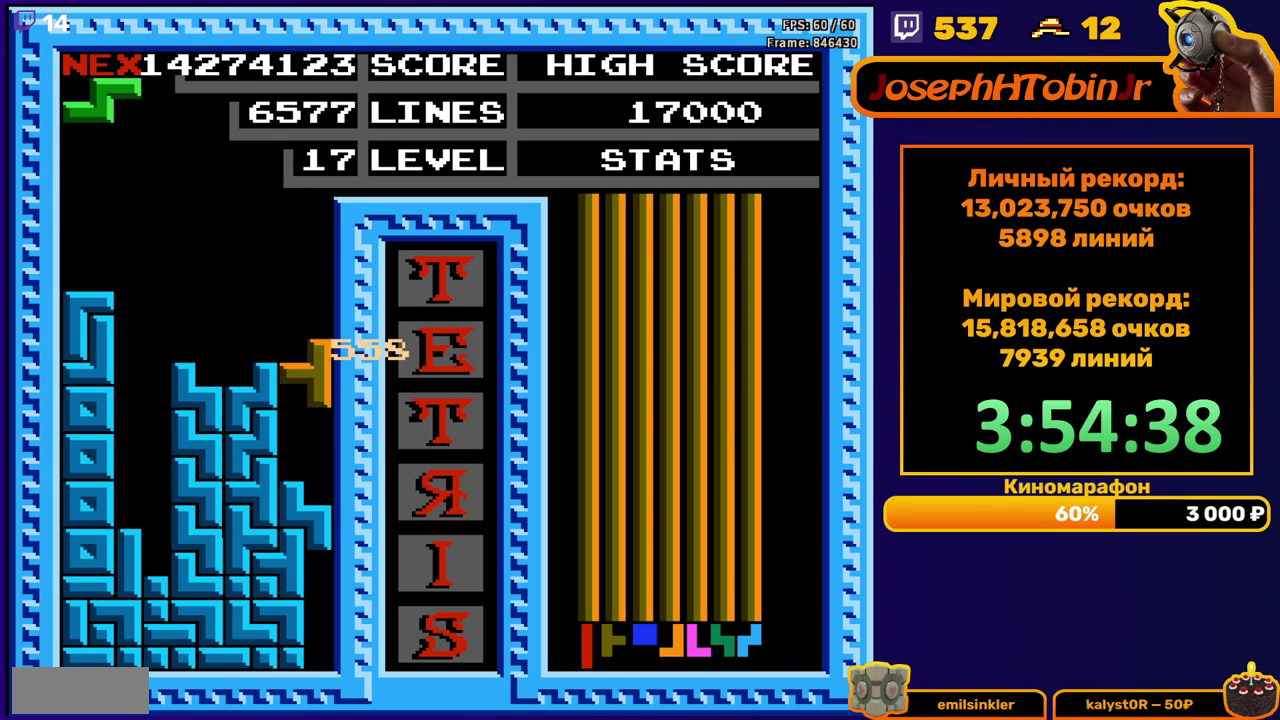
{"buttons": [], "events": [[117, "DPAD_DOWN", "up"], [233, "A", "down"], [233, "DPAD_LEFT", "down"], [300, "DPAD_LEFT", "up"], [317, "A", "up"], [367, "DPAD_LEFT", "down"], [433, "DPAD_LEFT", "up"]]}
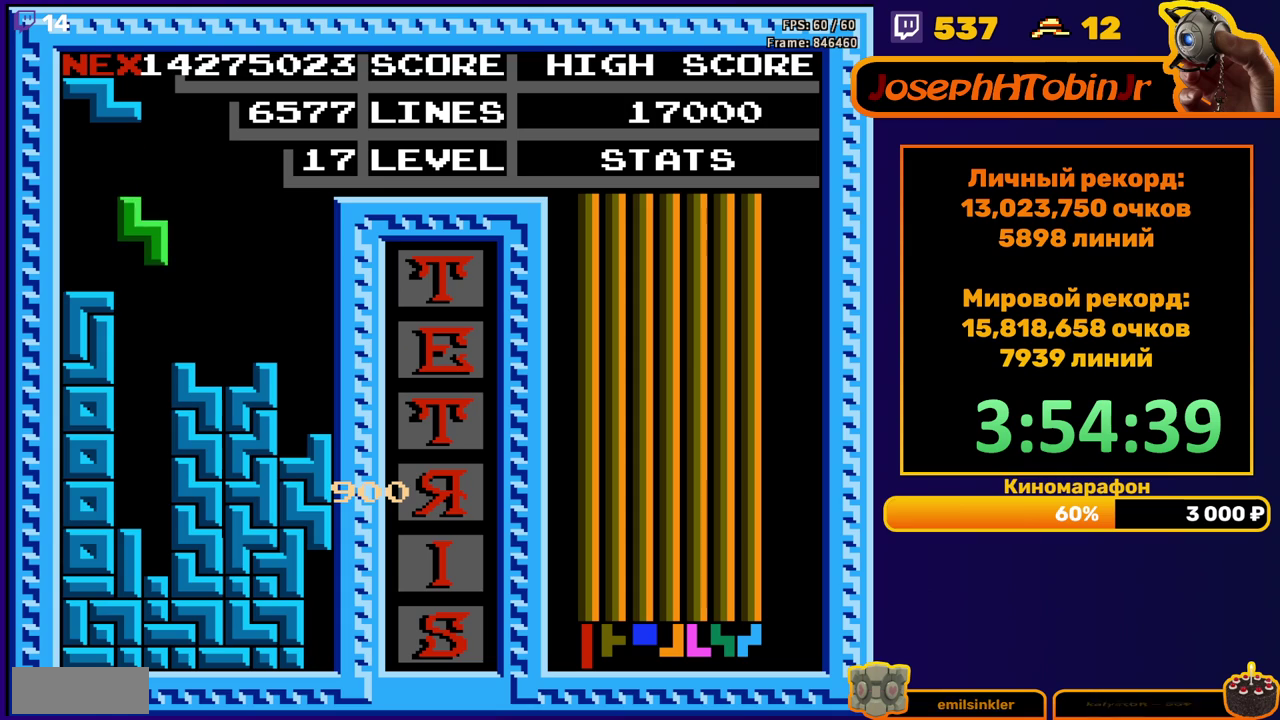
{"buttons": [], "events": [[17, "DPAD_DOWN", "down"], [350, "DPAD_DOWN", "up"]]}
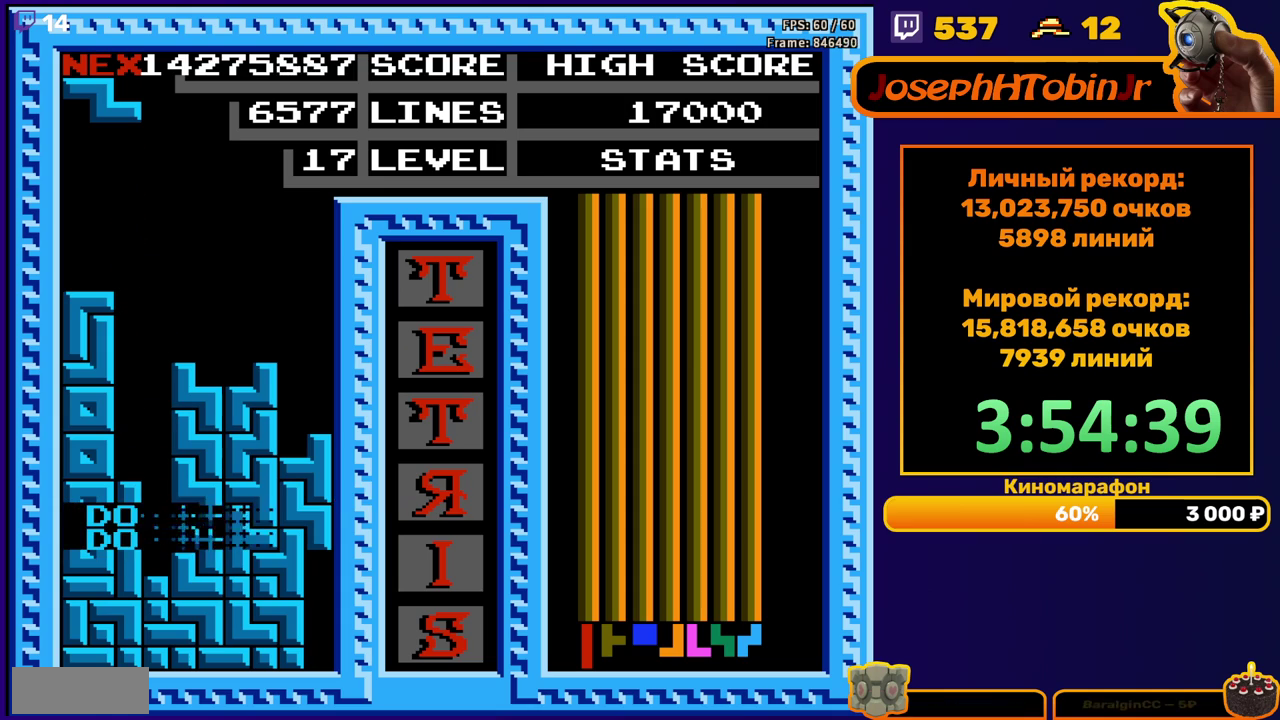
{"buttons": ["A", "DPAD_RIGHT"], "events": [[317, "DPAD_RIGHT", "down"], [400, "A", "down"]]}
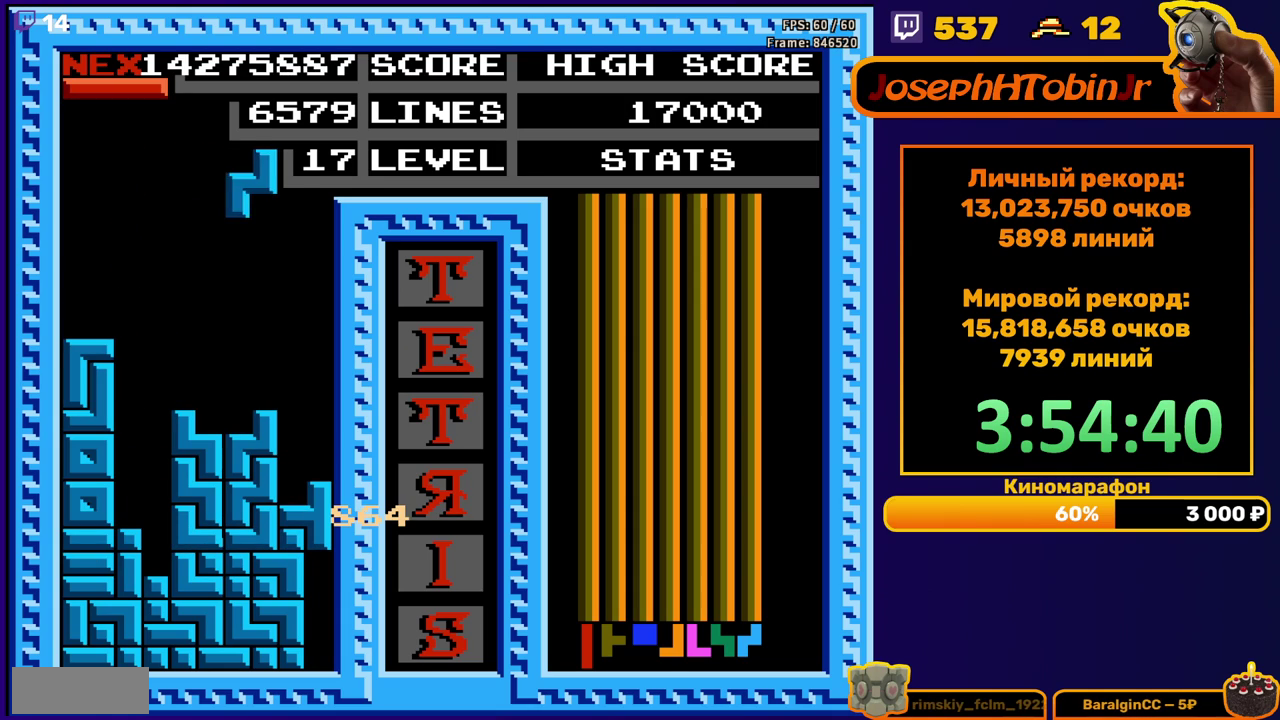
{"buttons": [], "events": [[17, "A", "up"], [283, "DPAD_RIGHT", "up"], [317, "DPAD_DOWN", "down"], [483, "DPAD_DOWN", "up"]]}
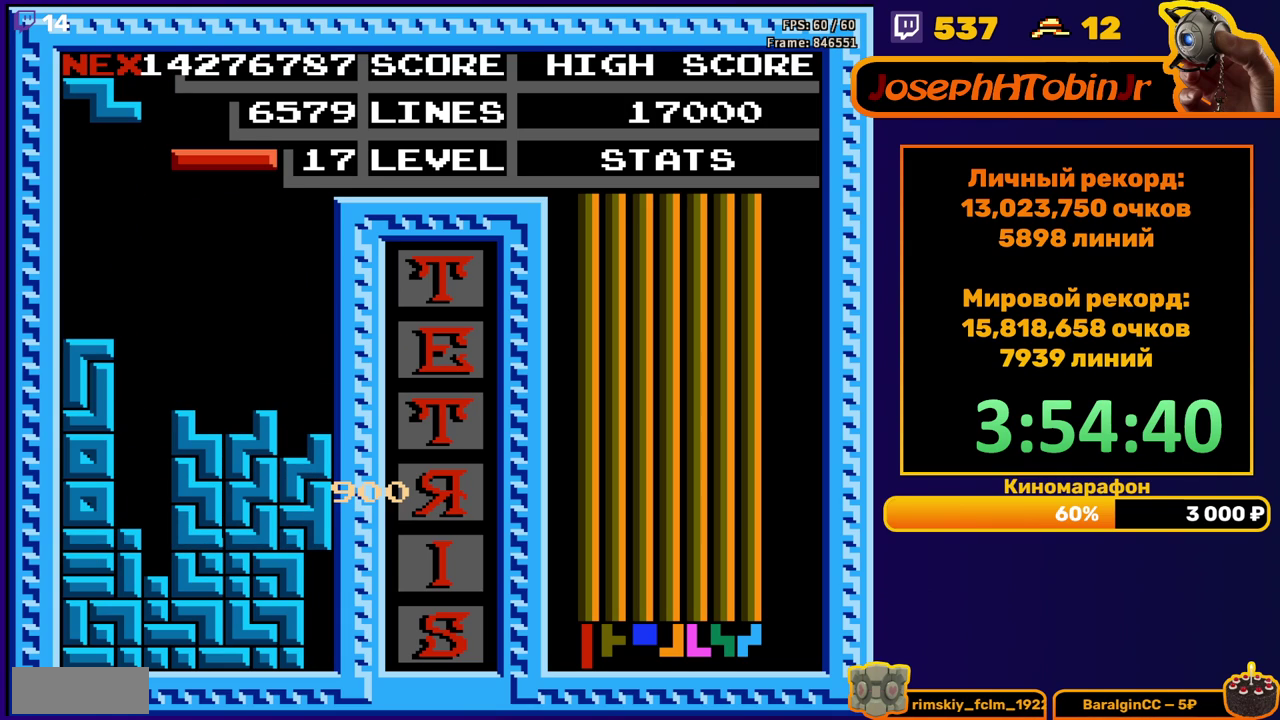
{"buttons": ["DPAD_DOWN"], "events": [[83, "DPAD_LEFT", "down"], [117, "B", "down"], [200, "B", "up"], [300, "DPAD_LEFT", "up"], [367, "DPAD_DOWN", "down"]]}
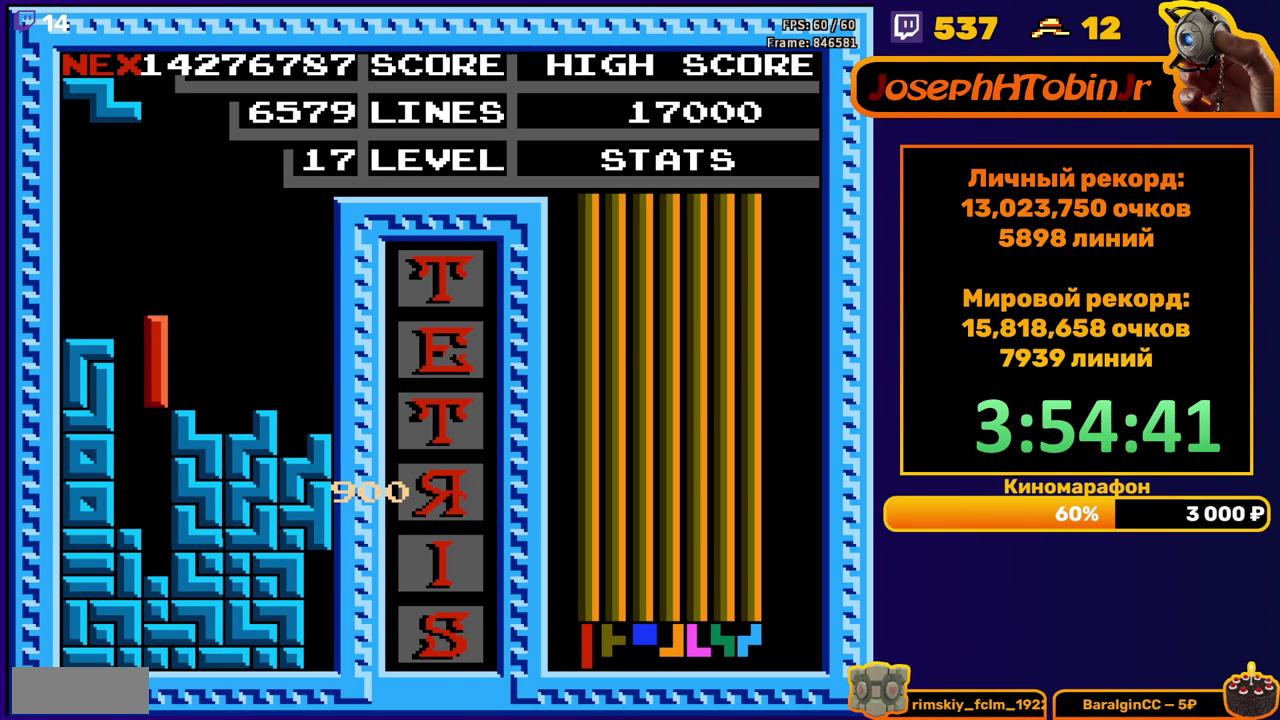
{"buttons": [], "events": [[233, "DPAD_DOWN", "up"]]}
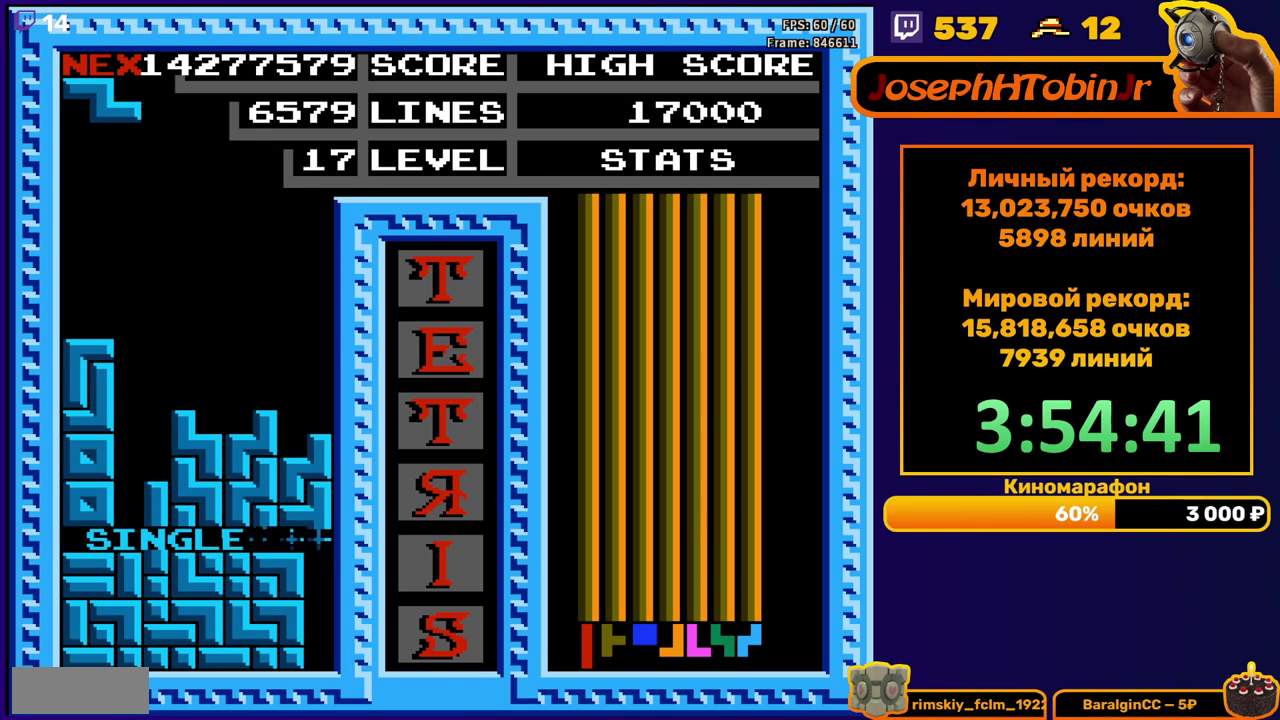
{"buttons": [], "events": [[233, "DPAD_LEFT", "down"], [283, "A", "down"], [317, "DPAD_LEFT", "up"], [367, "A", "up"], [383, "DPAD_LEFT", "down"], [467, "DPAD_LEFT", "up"]]}
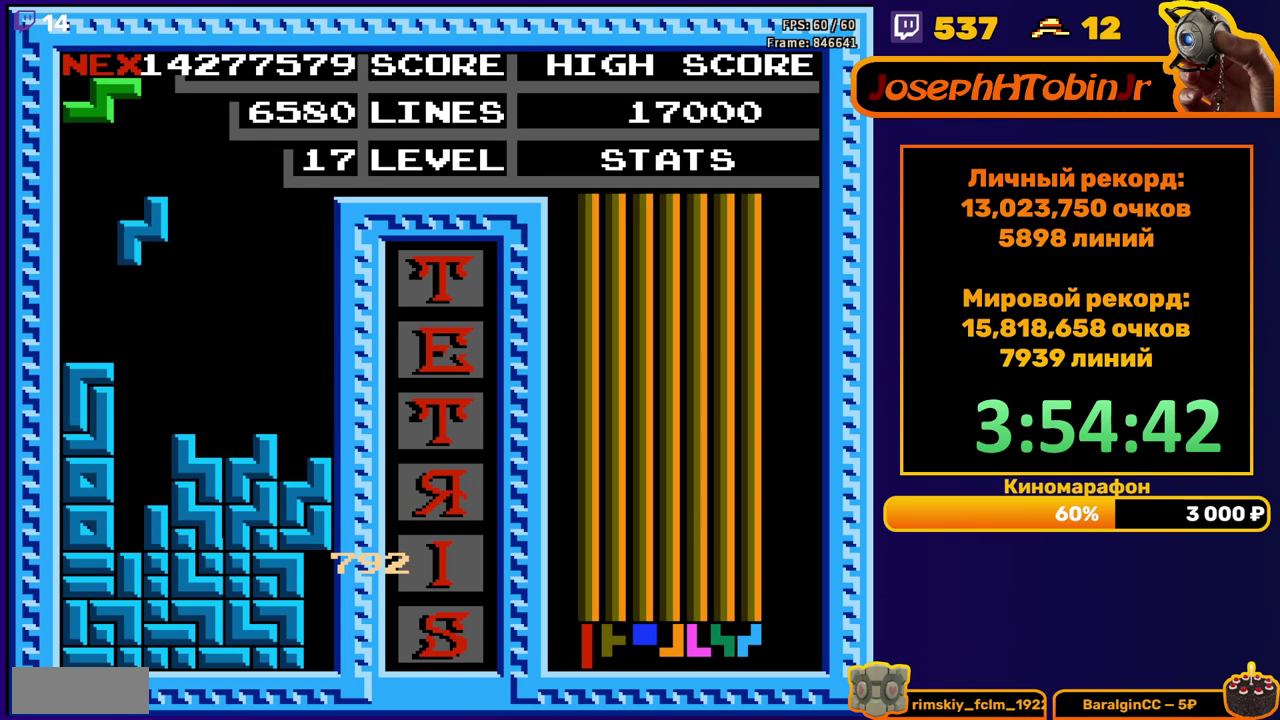
{"buttons": [], "events": [[50, "DPAD_DOWN", "down"], [367, "DPAD_DOWN", "up"]]}
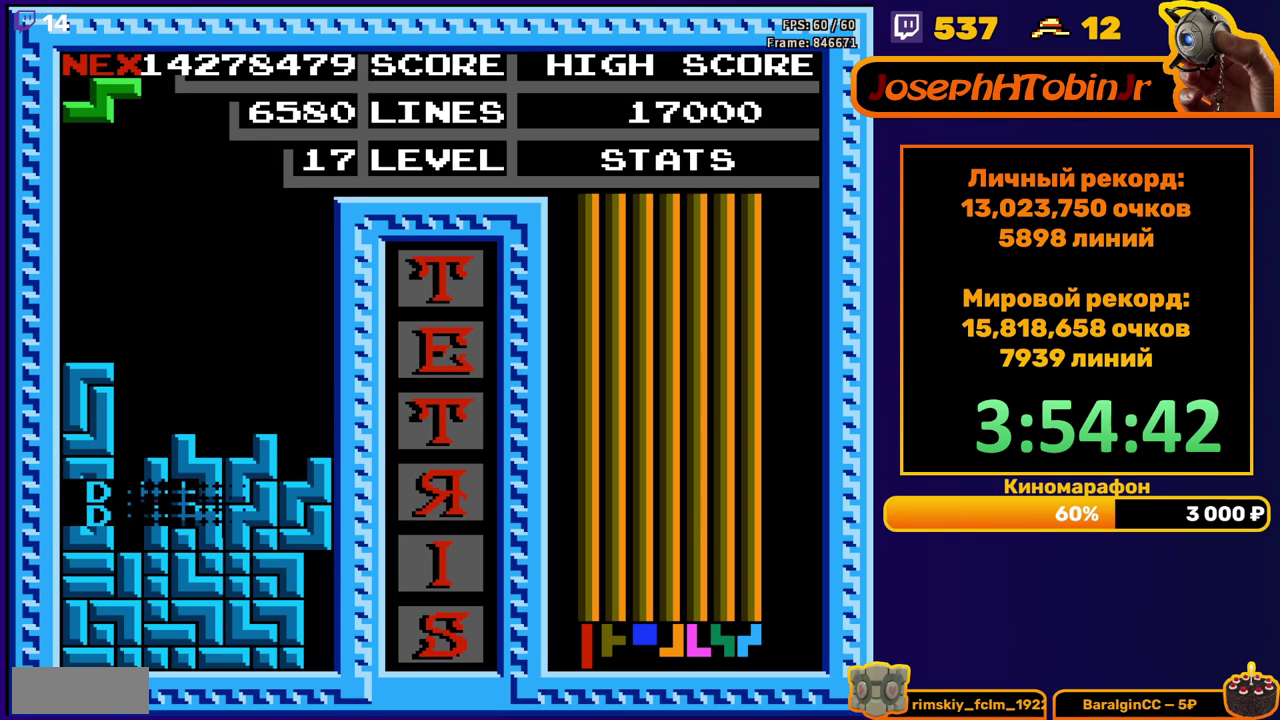
{"buttons": [], "events": [[350, "DPAD_RIGHT", "down"], [400, "DPAD_RIGHT", "up"]]}
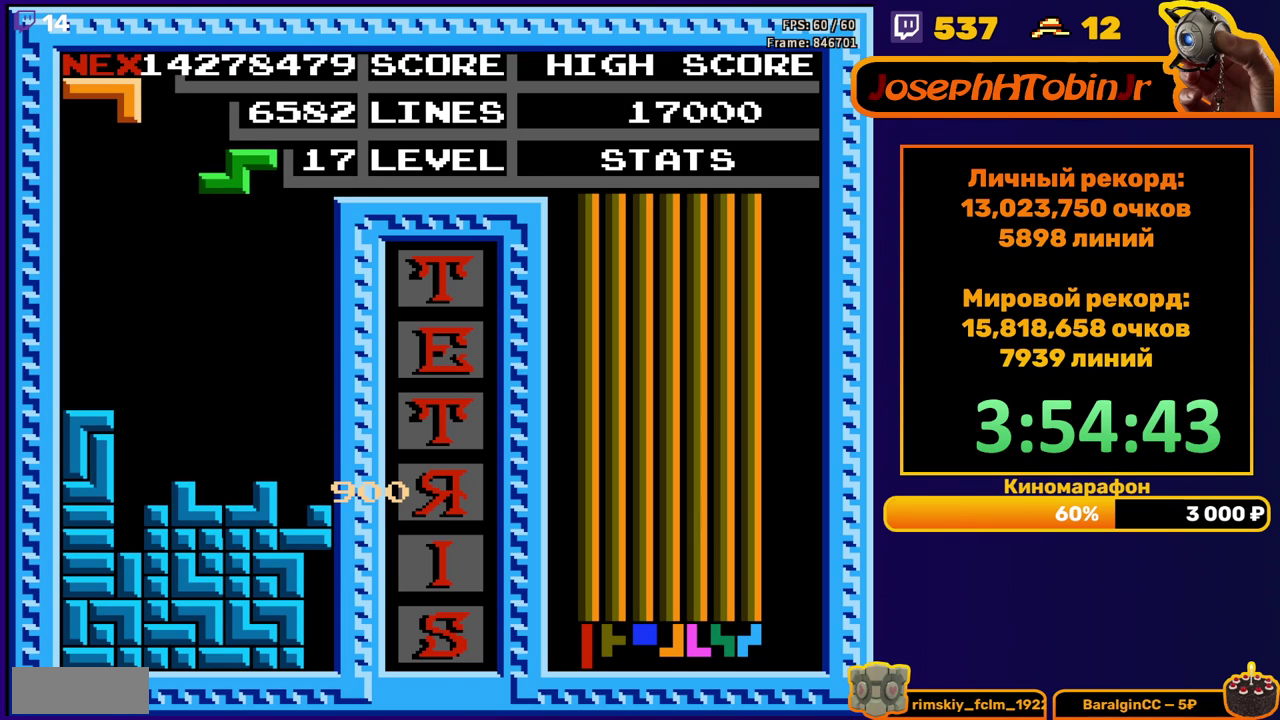
{"buttons": [], "events": [[250, "DPAD_DOWN", "down"], [500, "DPAD_DOWN", "up"]]}
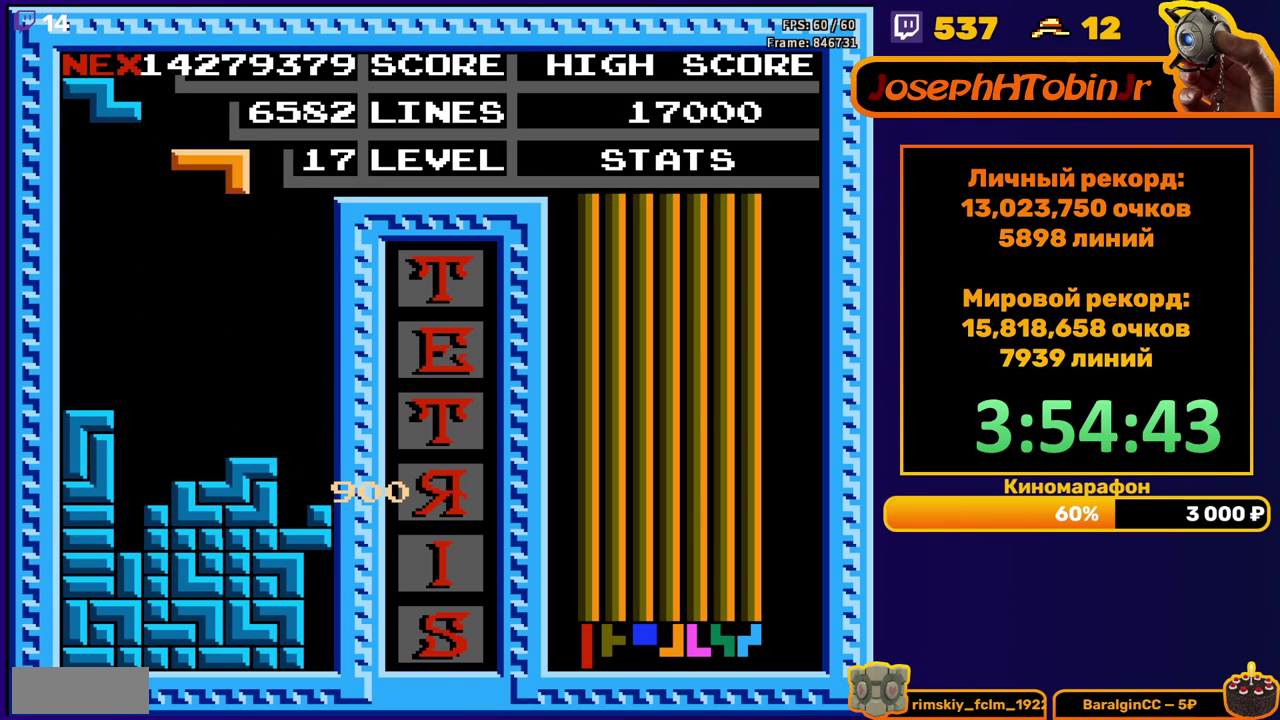
{"buttons": ["DPAD_DOWN"], "events": [[83, "B", "down"], [83, "DPAD_LEFT", "down"], [150, "B", "up"], [167, "DPAD_LEFT", "up"], [233, "DPAD_LEFT", "down"], [283, "DPAD_LEFT", "up"], [367, "DPAD_DOWN", "down"]]}
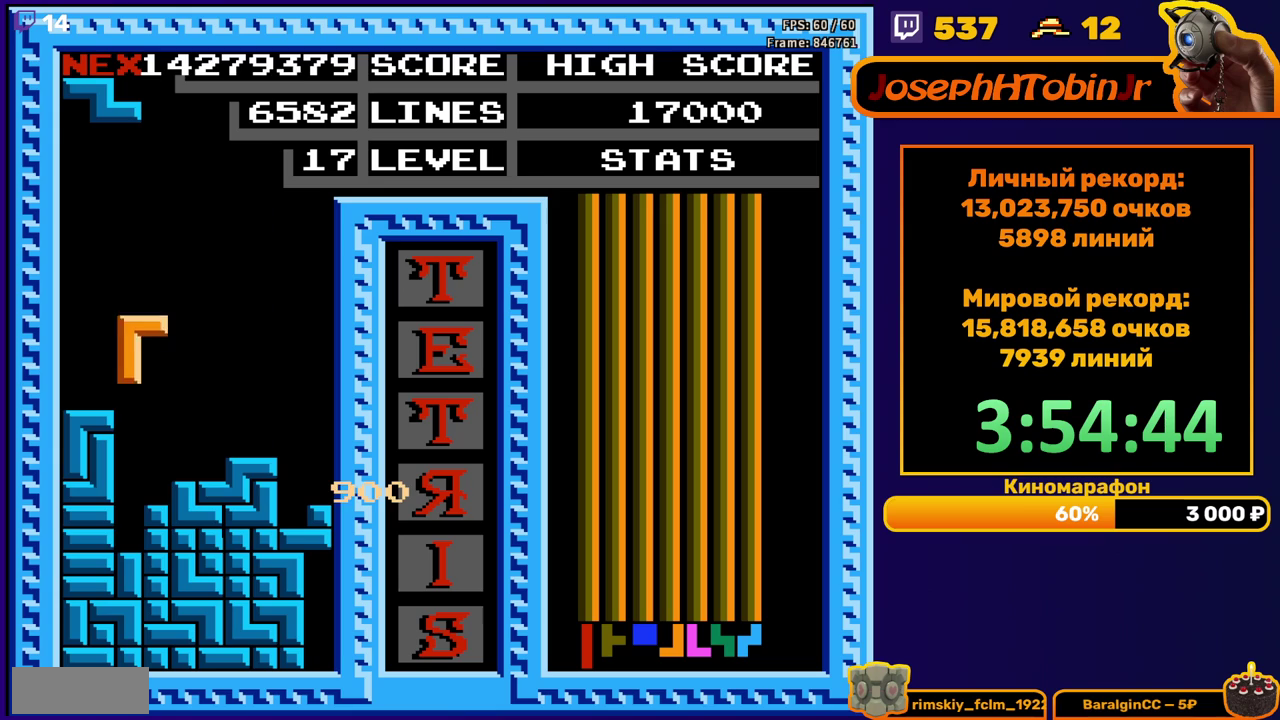
{"buttons": [], "events": [[200, "DPAD_DOWN", "up"]]}
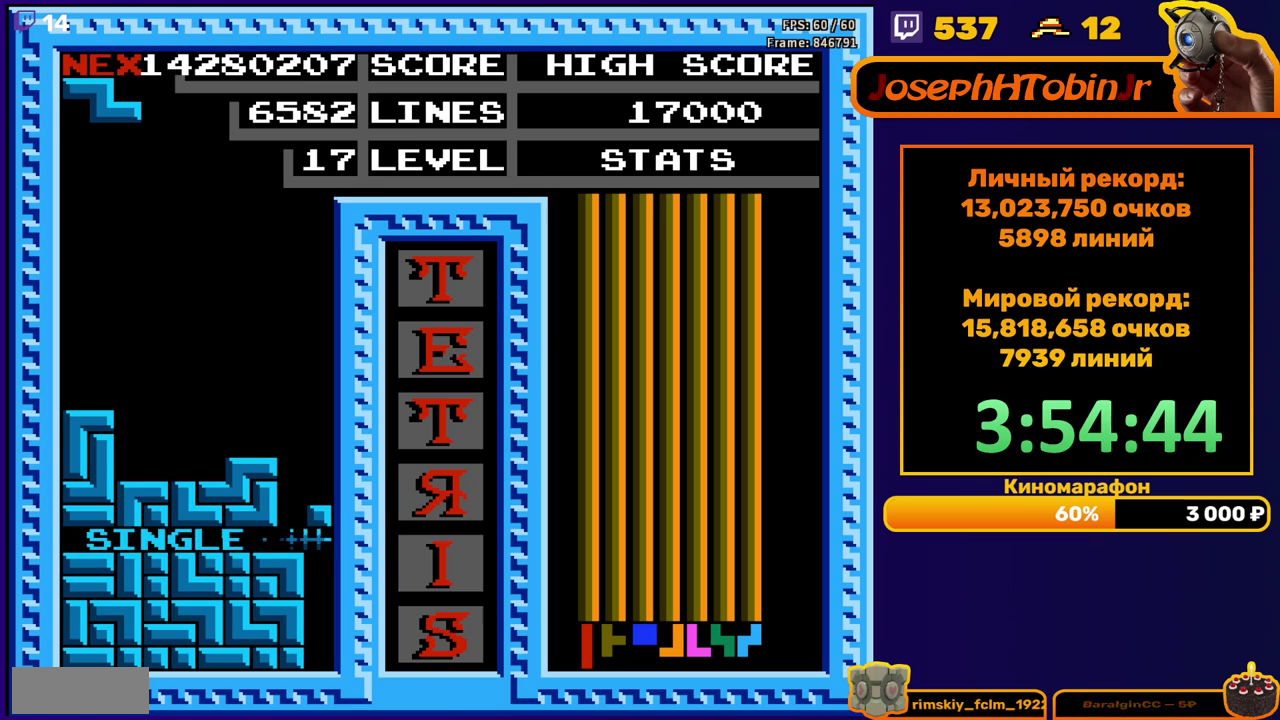
{"buttons": ["DPAD_RIGHT"], "events": [[133, "DPAD_RIGHT", "down"], [283, "A", "down"], [333, "A", "up"]]}
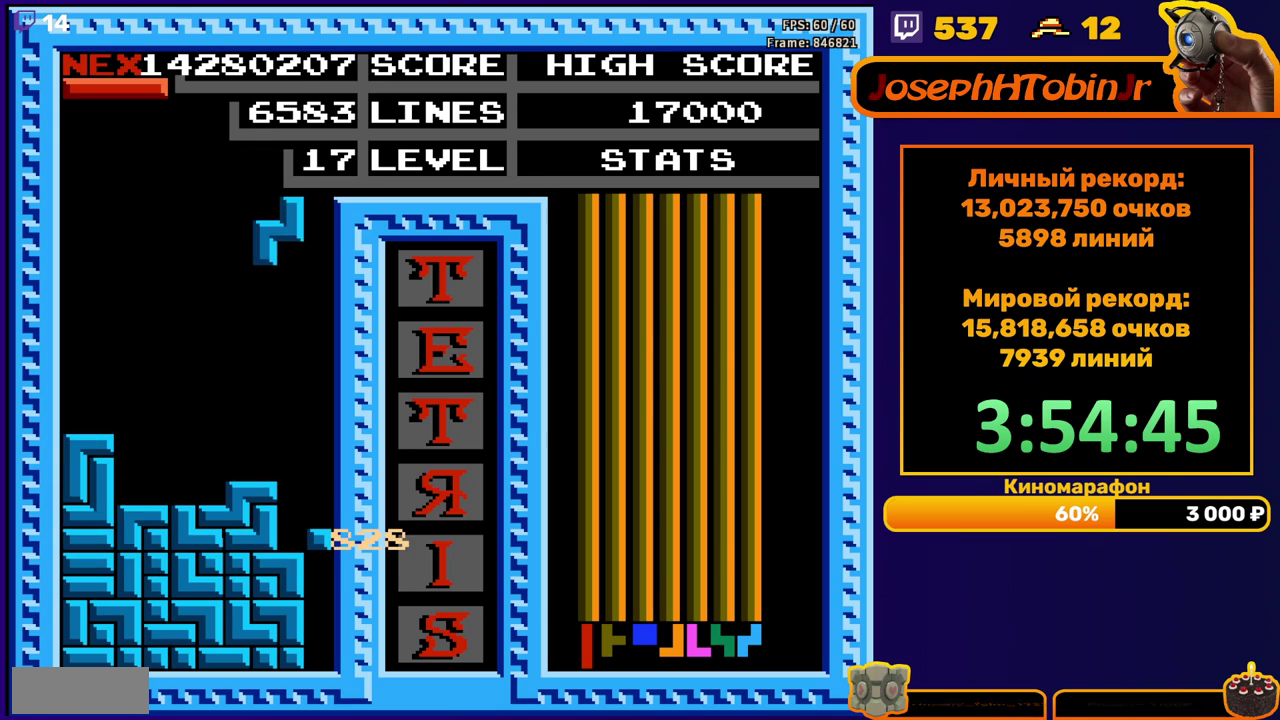
{"buttons": [], "events": [[100, "DPAD_RIGHT", "up"], [117, "DPAD_DOWN", "down"], [417, "DPAD_DOWN", "up"]]}
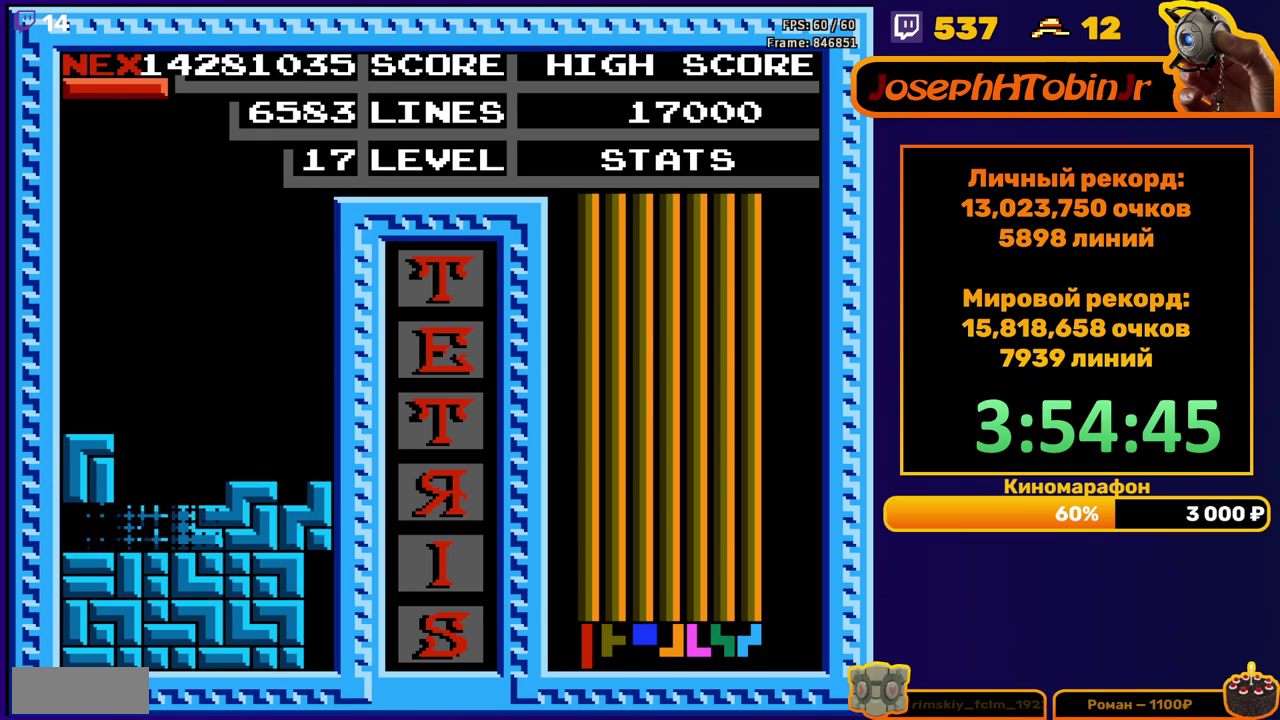
{"buttons": [], "events": [[383, "DPAD_LEFT", "down"], [450, "DPAD_LEFT", "up"]]}
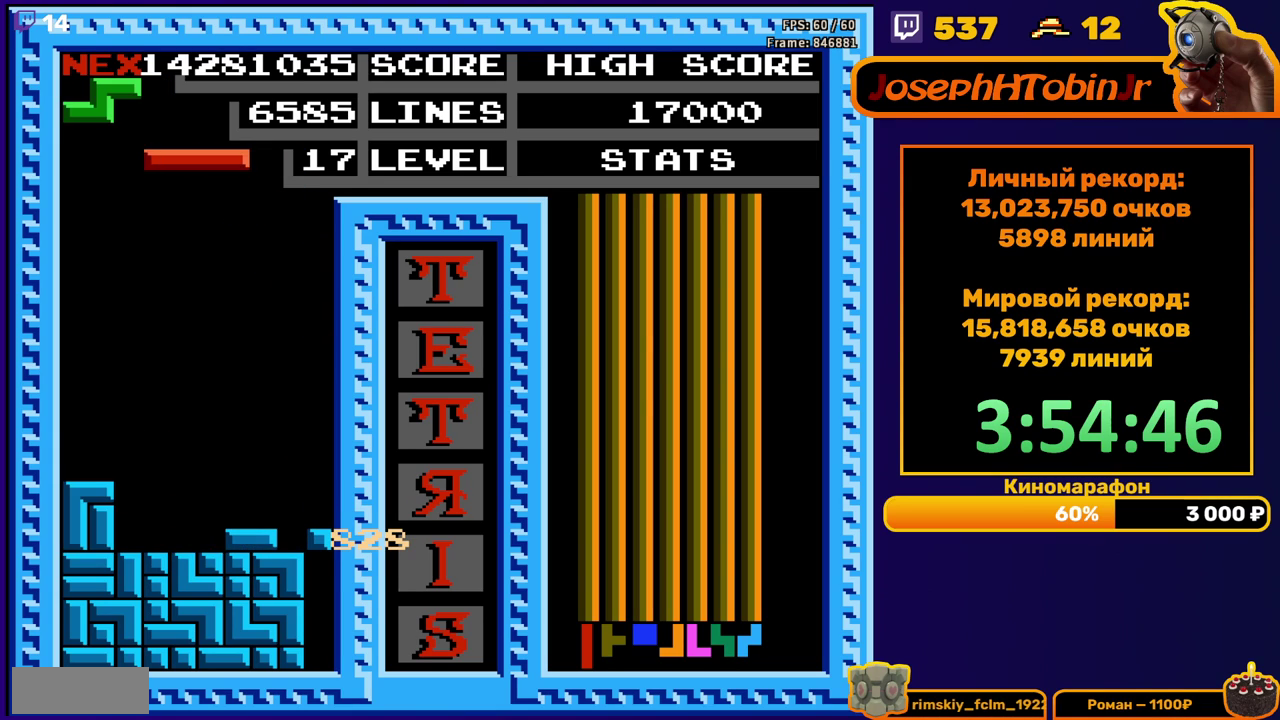
{"buttons": [], "events": [[17, "DPAD_LEFT", "down"], [83, "DPAD_LEFT", "up"], [183, "DPAD_DOWN", "down"], [500, "DPAD_DOWN", "up"]]}
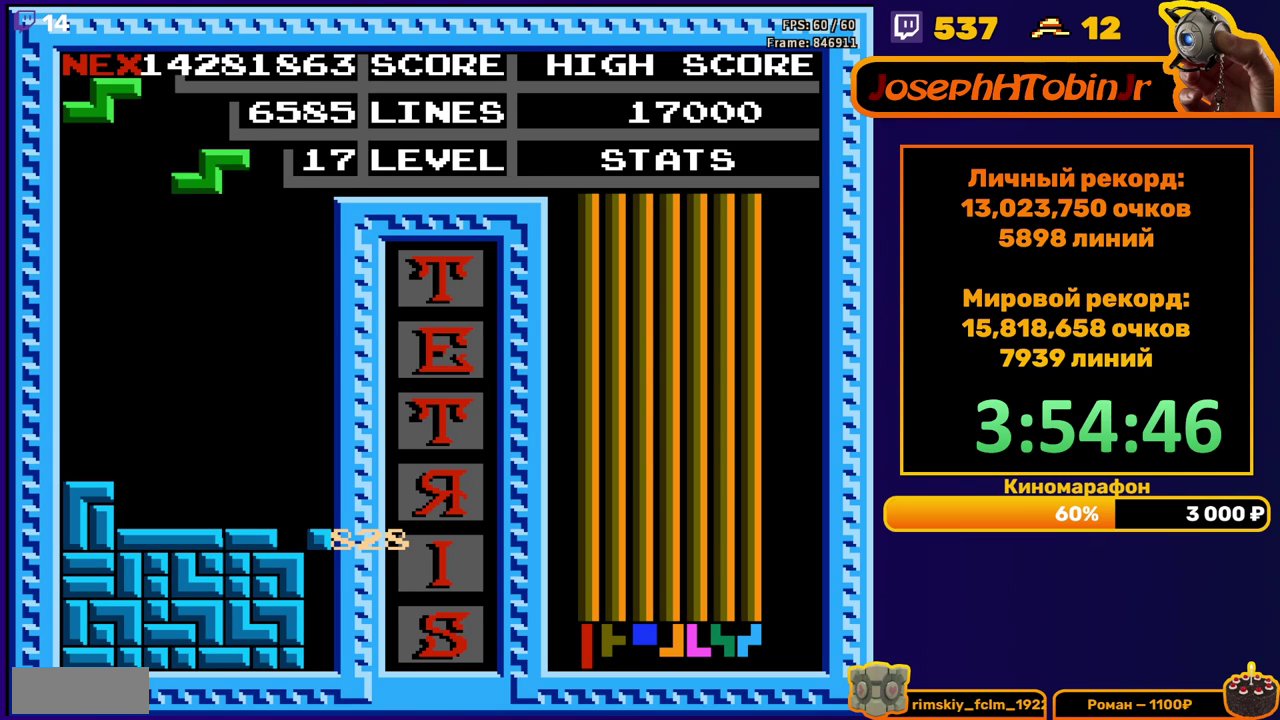
{"buttons": ["DPAD_DOWN"], "events": [[83, "DPAD_RIGHT", "down"], [133, "A", "down"], [200, "A", "up"], [400, "DPAD_RIGHT", "up"], [500, "DPAD_DOWN", "down"]]}
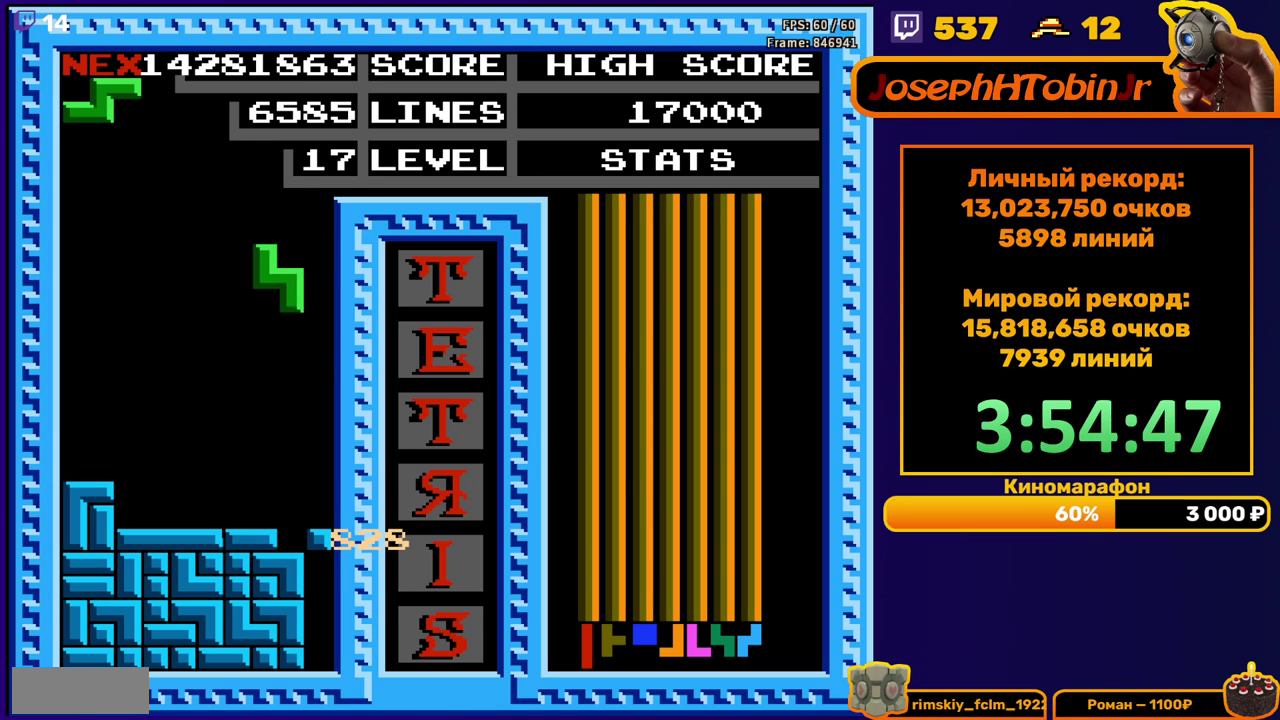
{"buttons": [], "events": [[283, "DPAD_DOWN", "up"]]}
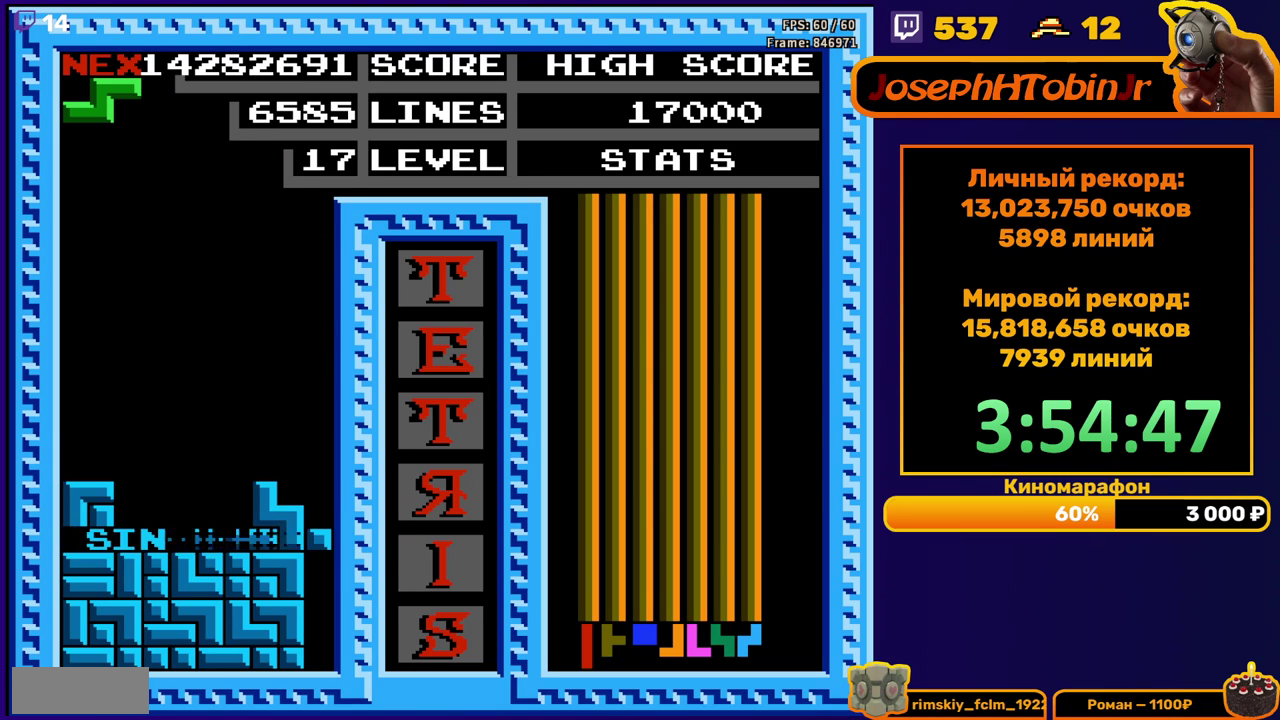
{"buttons": ["DPAD_RIGHT"], "events": [[233, "DPAD_RIGHT", "down"], [317, "A", "down"], [383, "A", "up"]]}